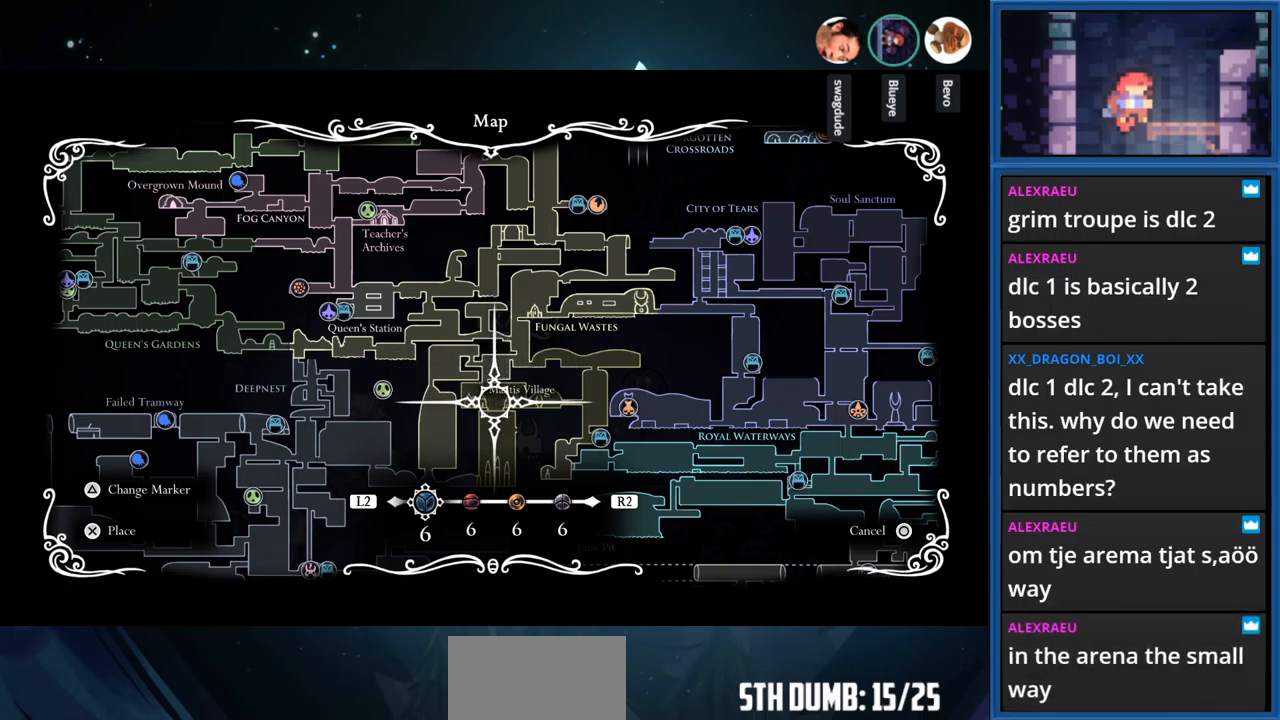
Gameplay with a controller (PlayStation layout); each line is a JSON object with the inputs held at the frame after it. "events" lists button and stick changes between this image and that frame as [ms after this image, input, new state], when the widget could be followed in between. Not read: L3 R3 left_stick.
{"buttons": [], "right_stick": "center", "events": []}
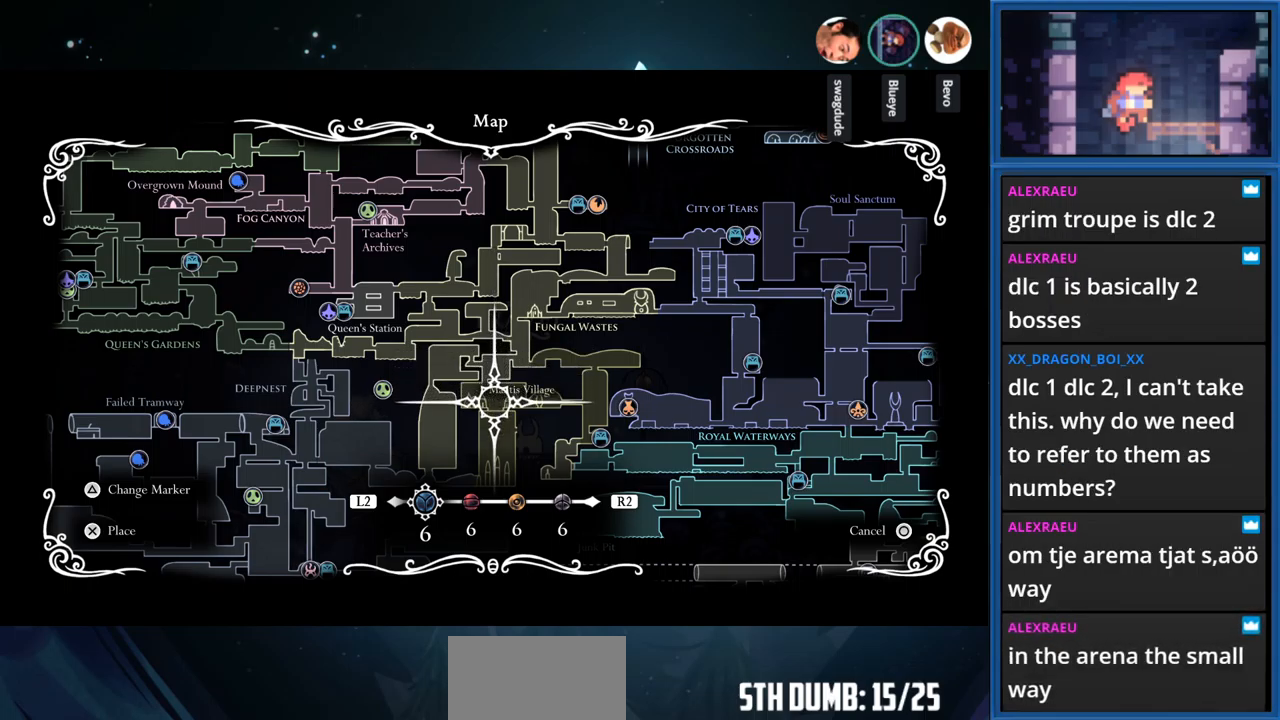
{"buttons": [], "right_stick": "center", "events": []}
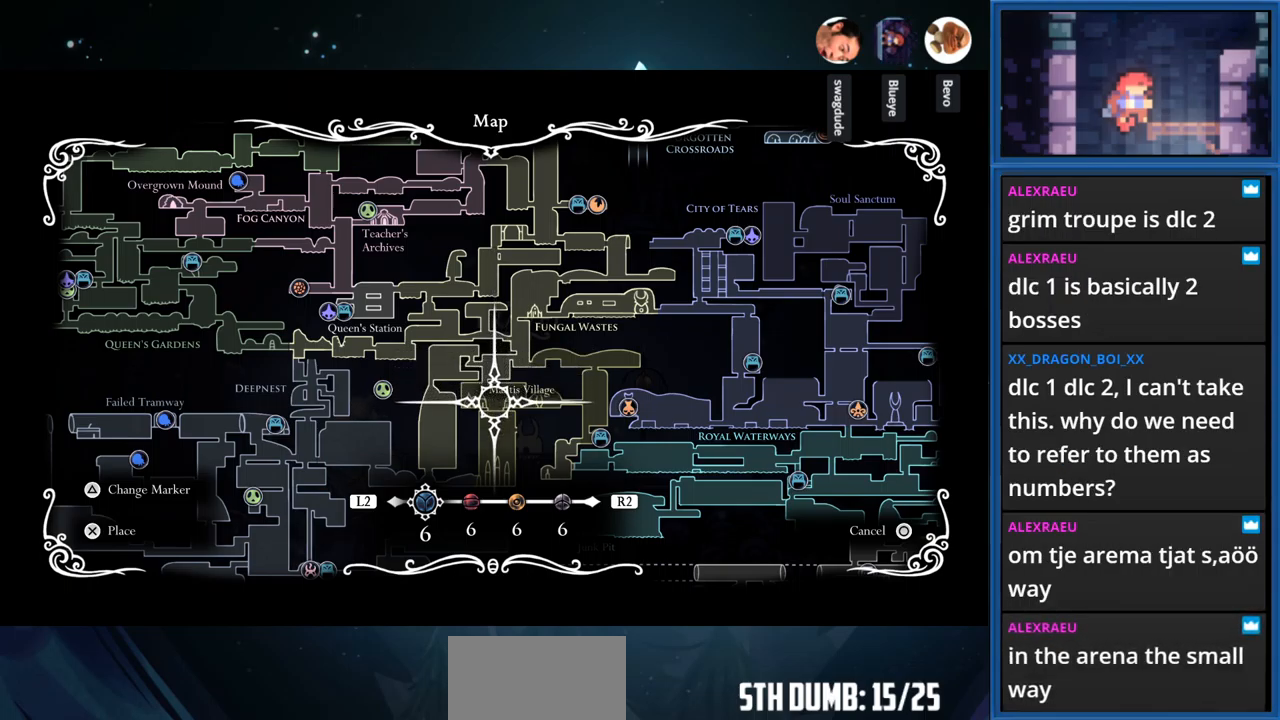
{"buttons": [], "right_stick": "center", "events": []}
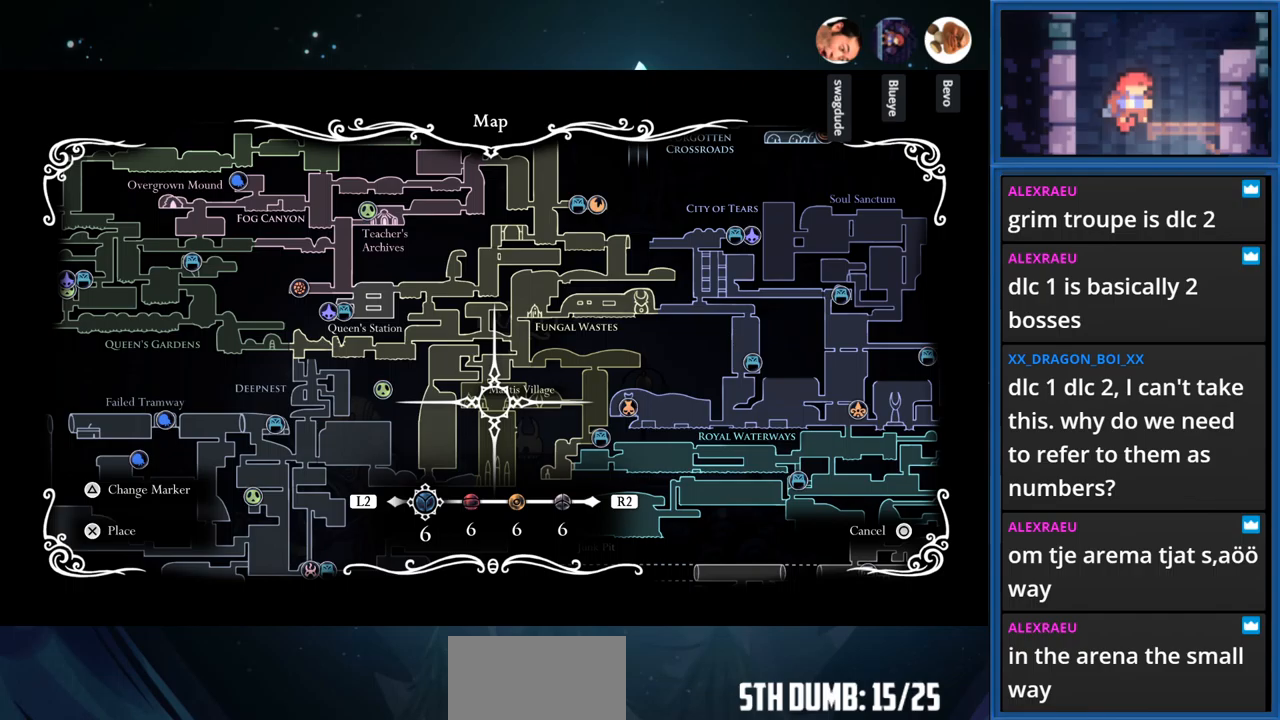
{"buttons": ["DPAD_RIGHT"], "right_stick": "center", "events": [[50, "DPAD_RIGHT", "down"]]}
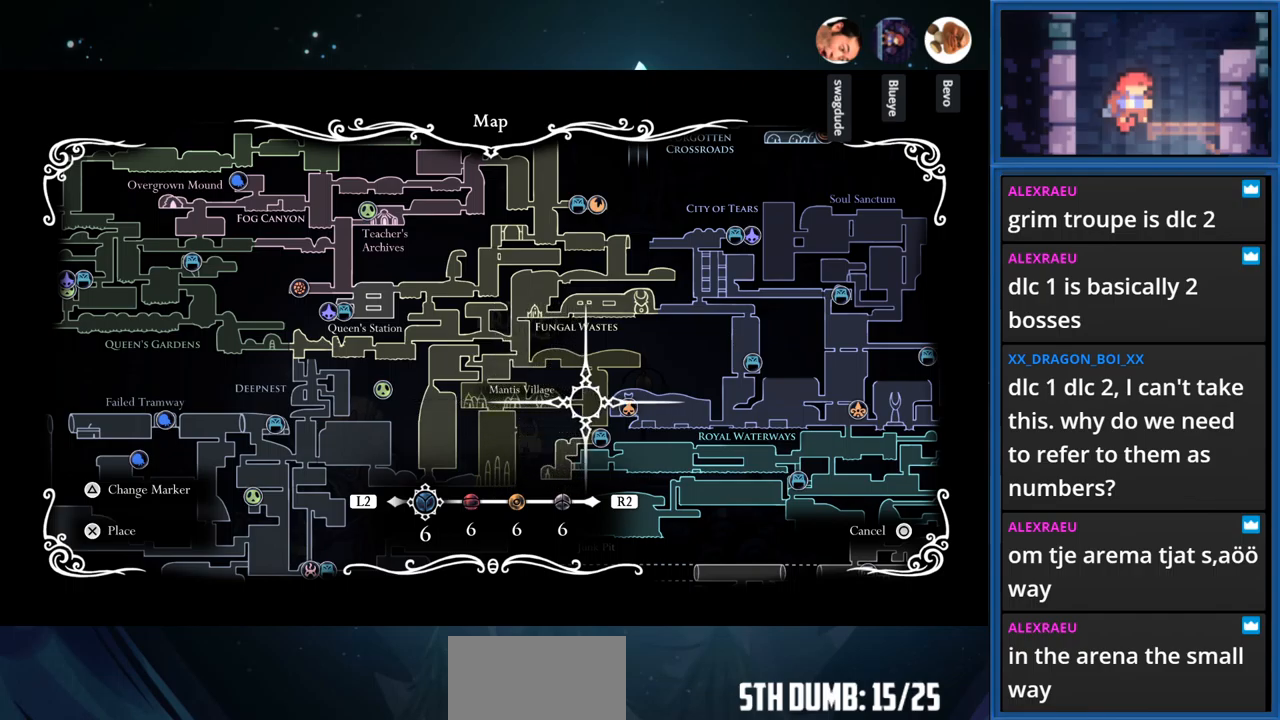
{"buttons": [], "right_stick": "center", "events": [[66, "DPAD_RIGHT", "up"]]}
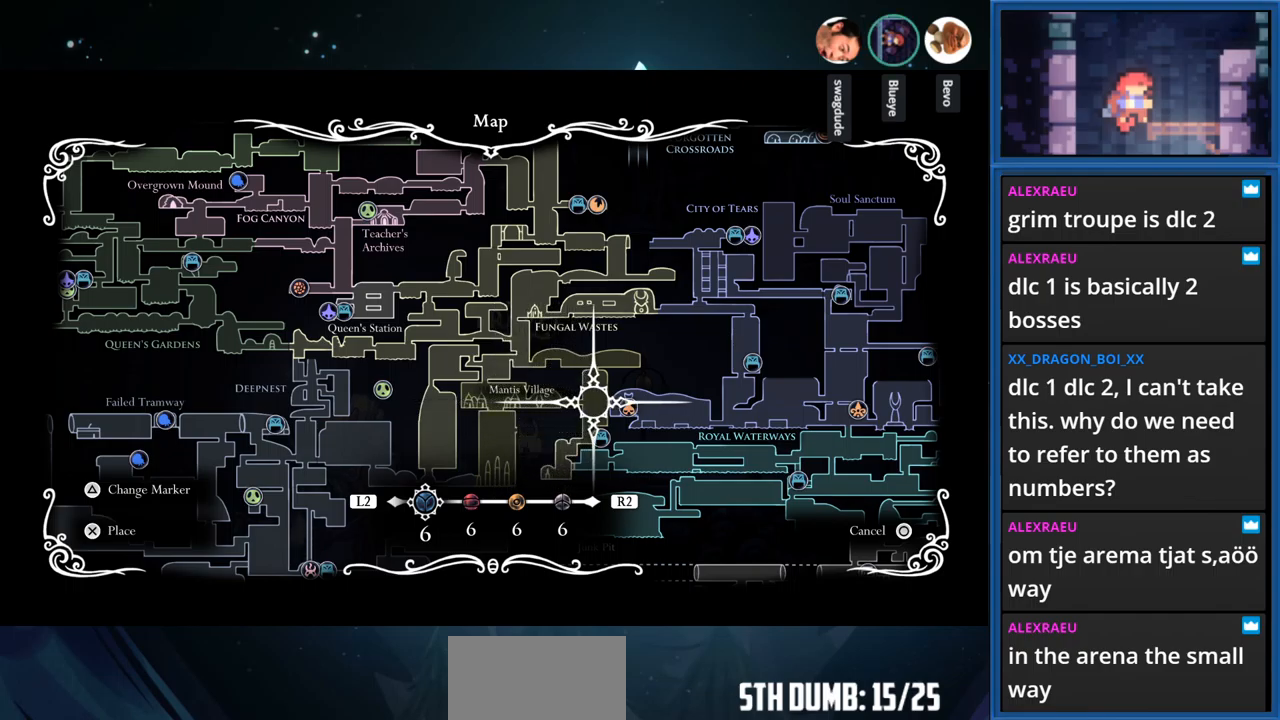
{"buttons": ["DPAD_LEFT"], "right_stick": "center", "events": [[283, "DPAD_LEFT", "down"]]}
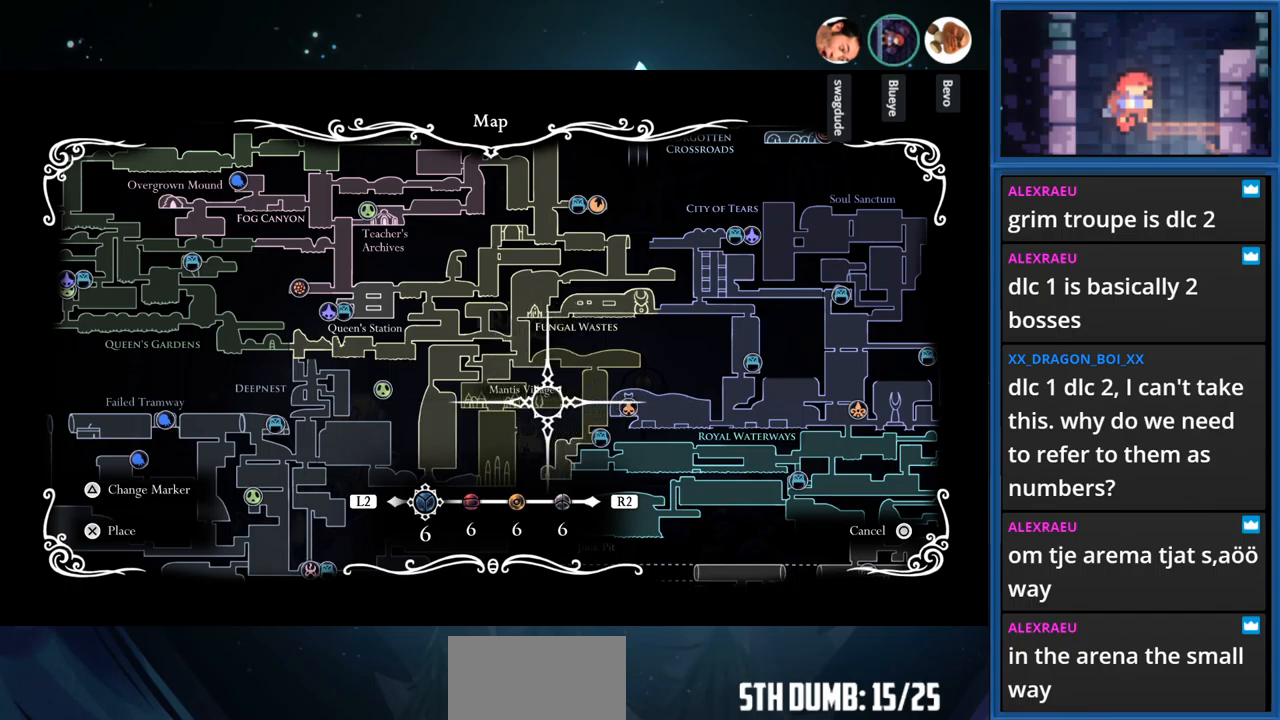
{"buttons": ["DPAD_LEFT"], "right_stick": "center", "events": [[166, "DPAD_UP", "down"], [283, "DPAD_UP", "up"]]}
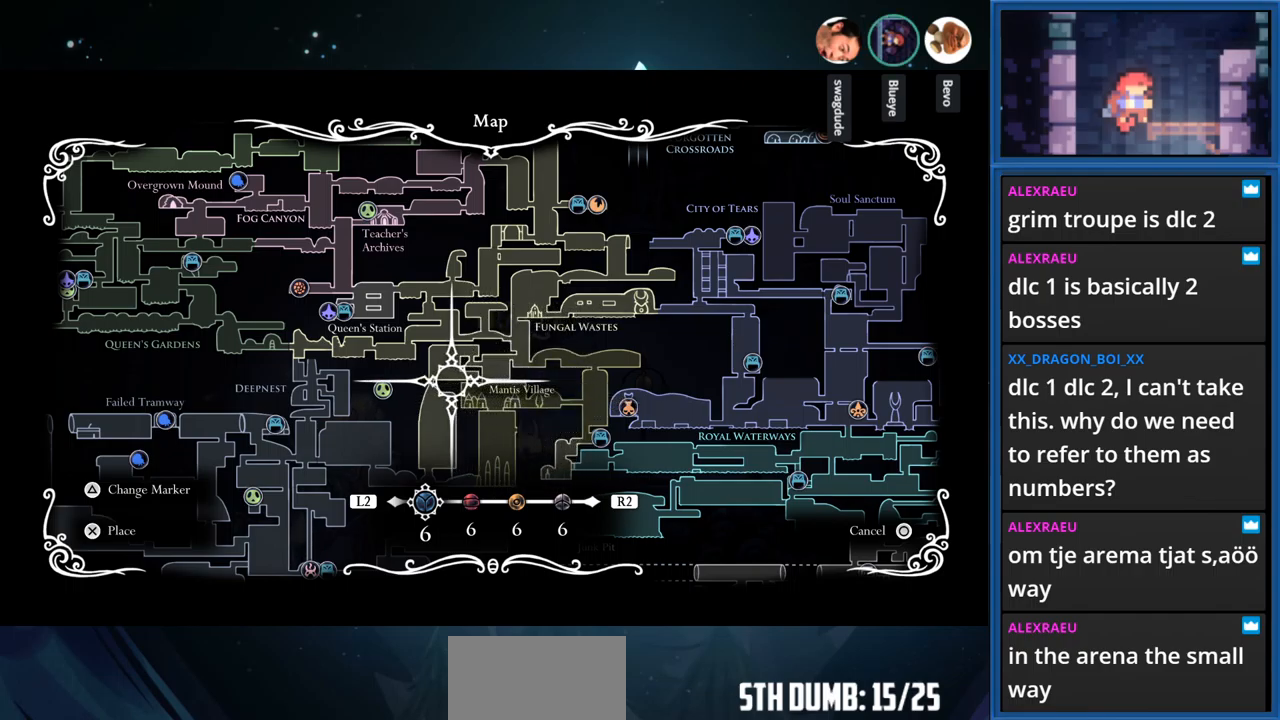
{"buttons": [], "right_stick": "center", "events": [[266, "DPAD_DOWN", "down"], [333, "DPAD_DOWN", "up"], [416, "DPAD_LEFT", "up"]]}
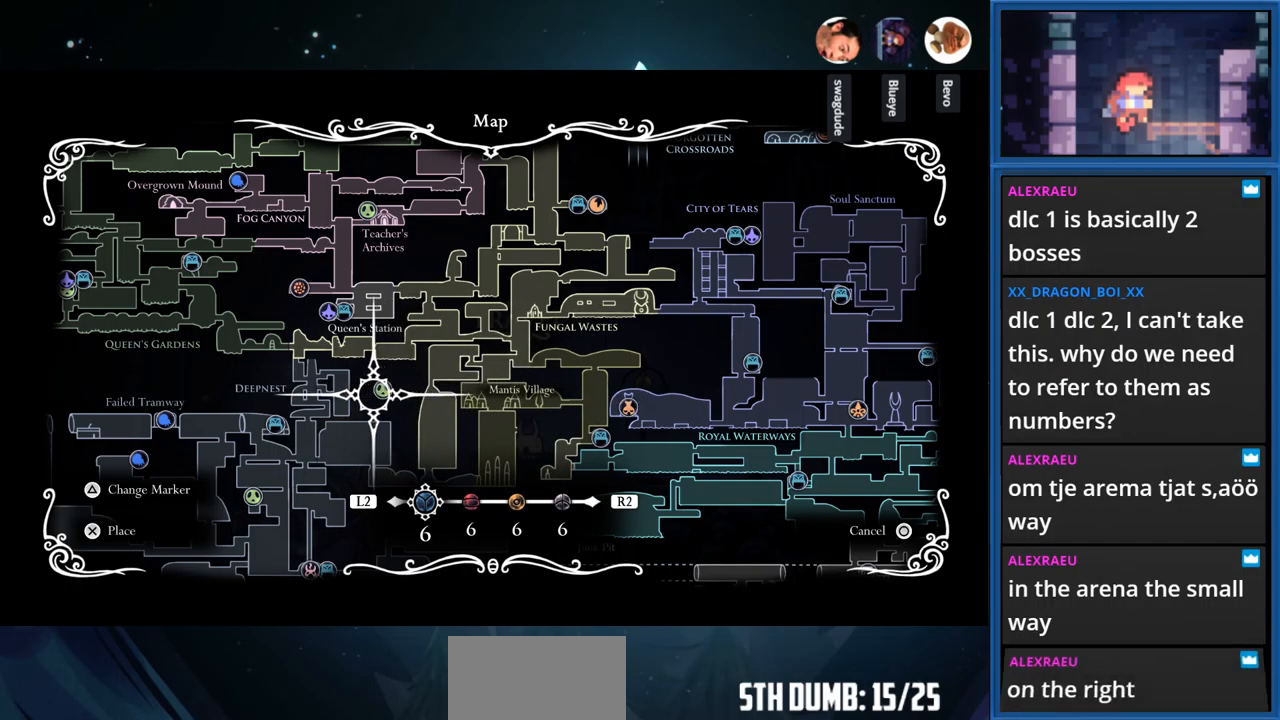
{"buttons": [], "right_stick": "center", "events": [[200, "DPAD_RIGHT", "down"], [266, "DPAD_RIGHT", "up"]]}
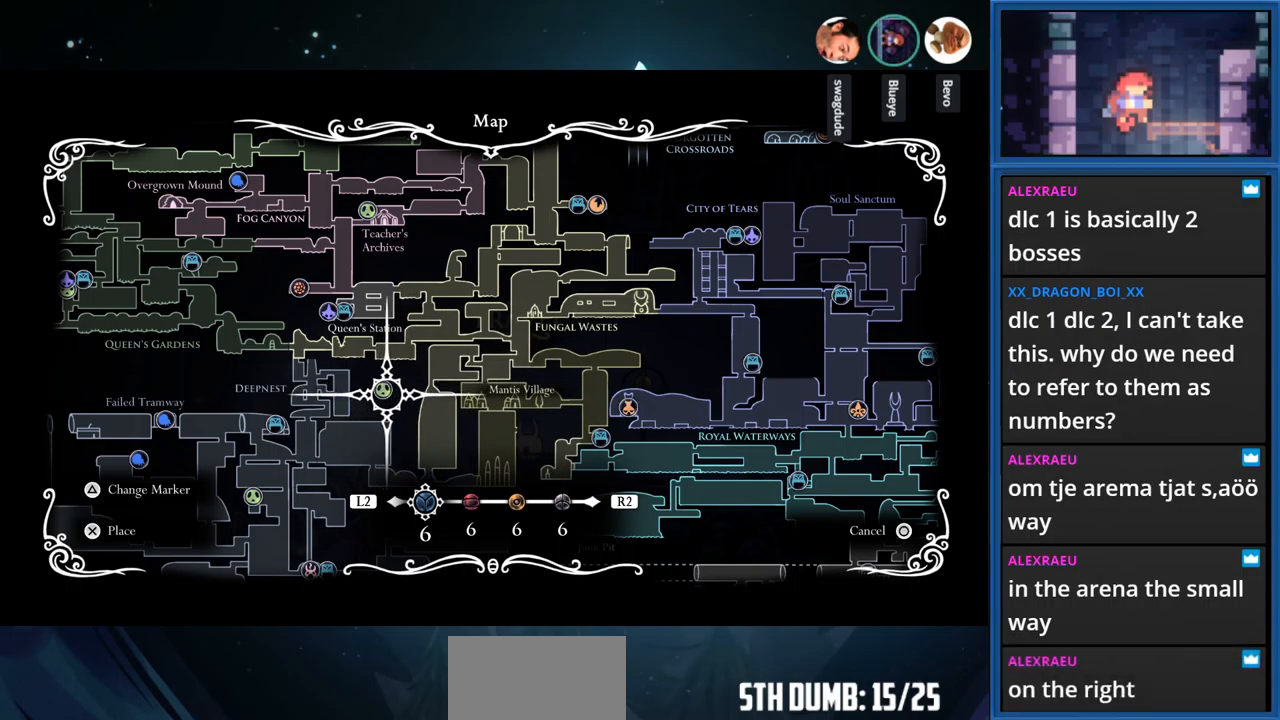
{"buttons": [], "right_stick": "center", "events": [[100, "DPAD_UP", "down"], [183, "DPAD_UP", "up"]]}
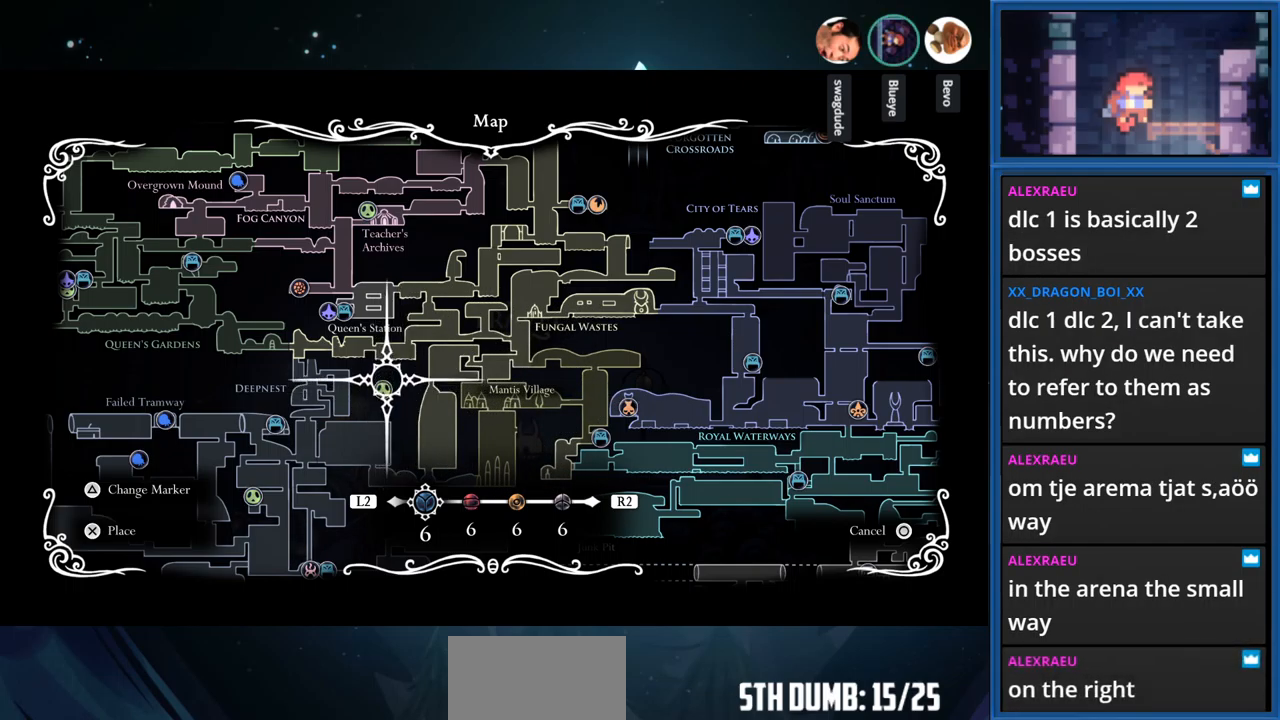
{"buttons": ["DPAD_RIGHT"], "right_stick": "center", "events": [[16, "DPAD_DOWN", "down"], [116, "DPAD_DOWN", "up"], [183, "DPAD_RIGHT", "down"]]}
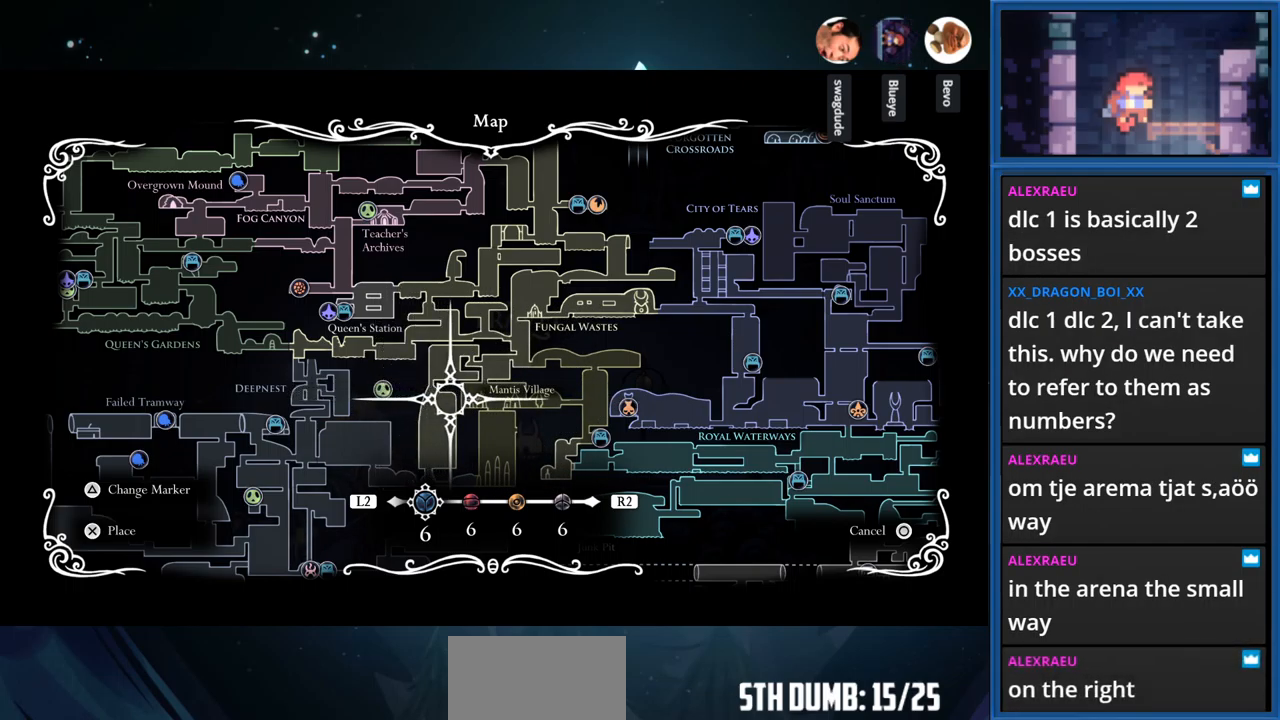
{"buttons": ["DPAD_RIGHT"], "right_stick": "center", "events": []}
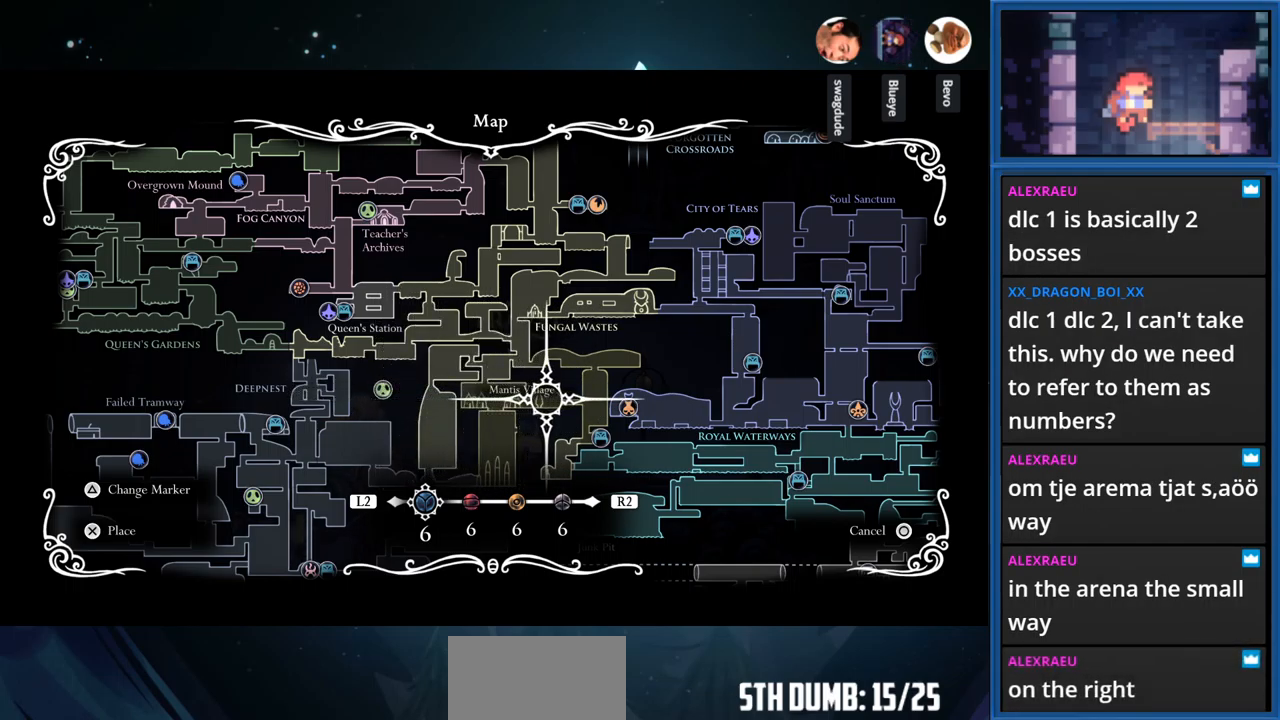
{"buttons": ["DPAD_DOWN"], "right_stick": "center", "events": [[300, "DPAD_RIGHT", "up"], [500, "DPAD_DOWN", "down"]]}
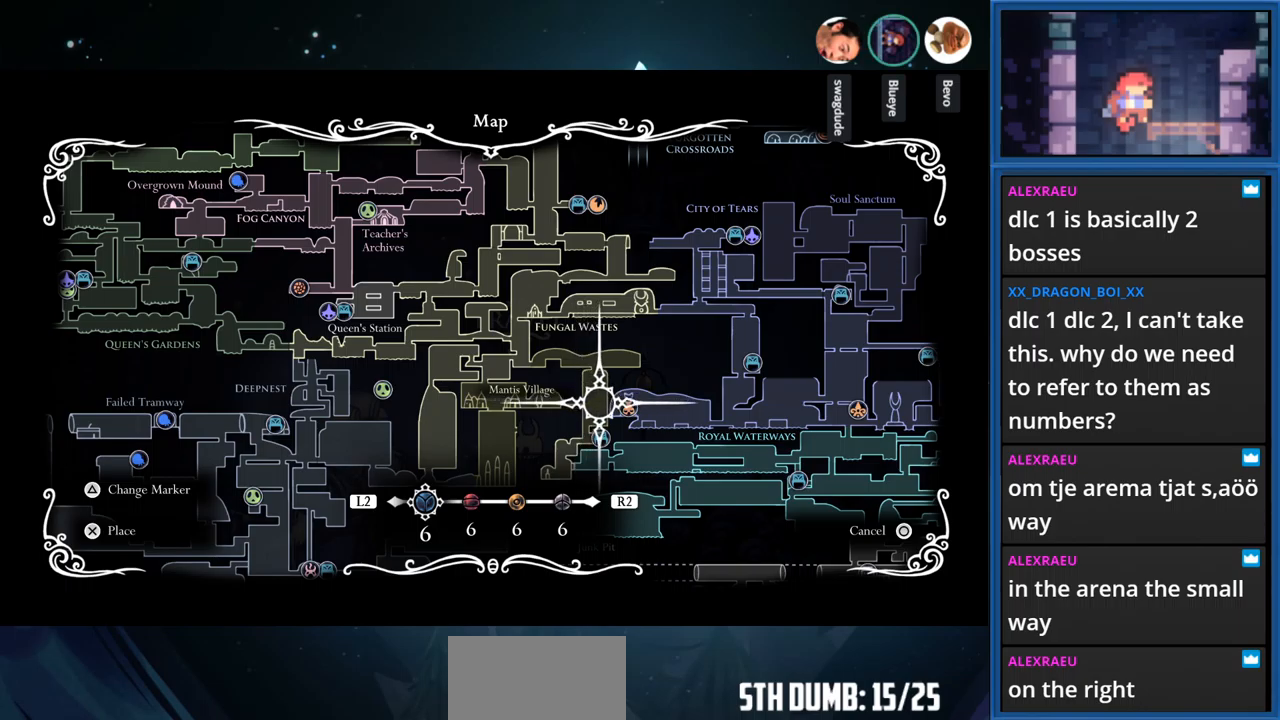
{"buttons": [], "right_stick": "center", "events": [[83, "DPAD_LEFT", "down"], [350, "DPAD_LEFT", "up"], [400, "DPAD_DOWN", "up"]]}
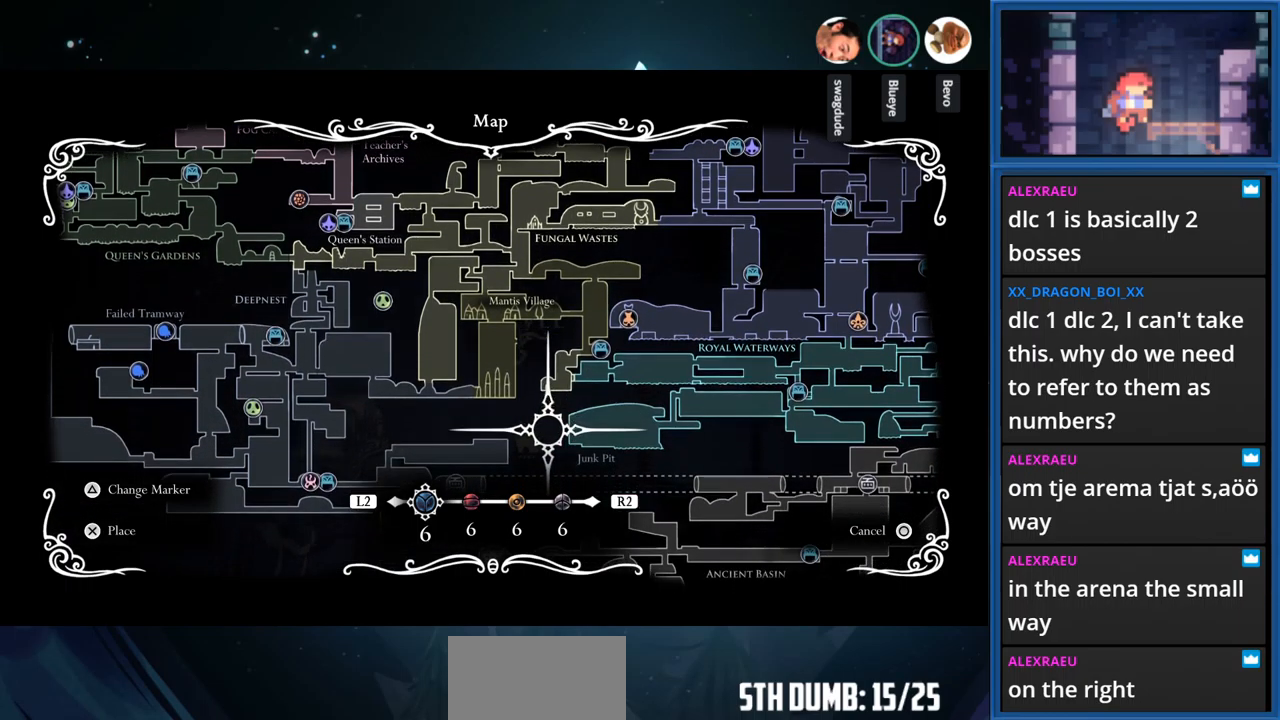
{"buttons": [], "right_stick": "center", "events": [[100, "DPAD_UP", "down"], [300, "DPAD_UP", "up"]]}
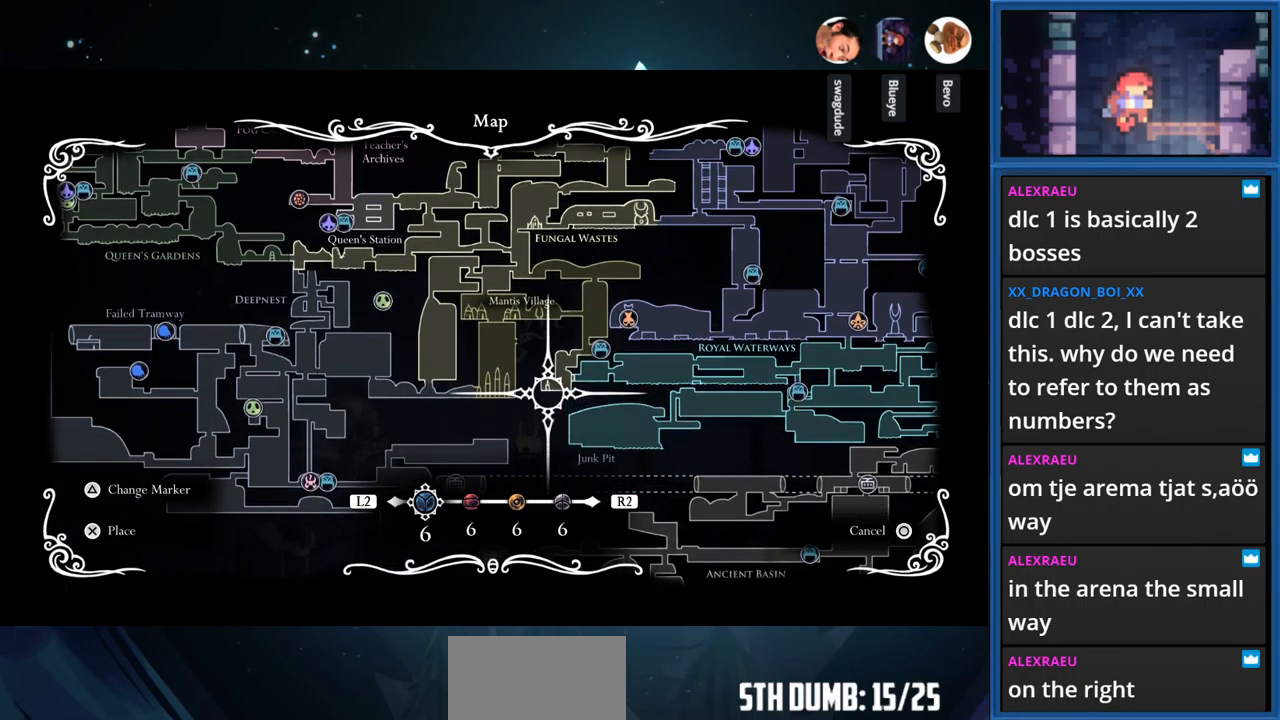
{"buttons": [], "right_stick": "center", "events": [[33, "DPAD_UP", "down"], [83, "DPAD_UP", "up"]]}
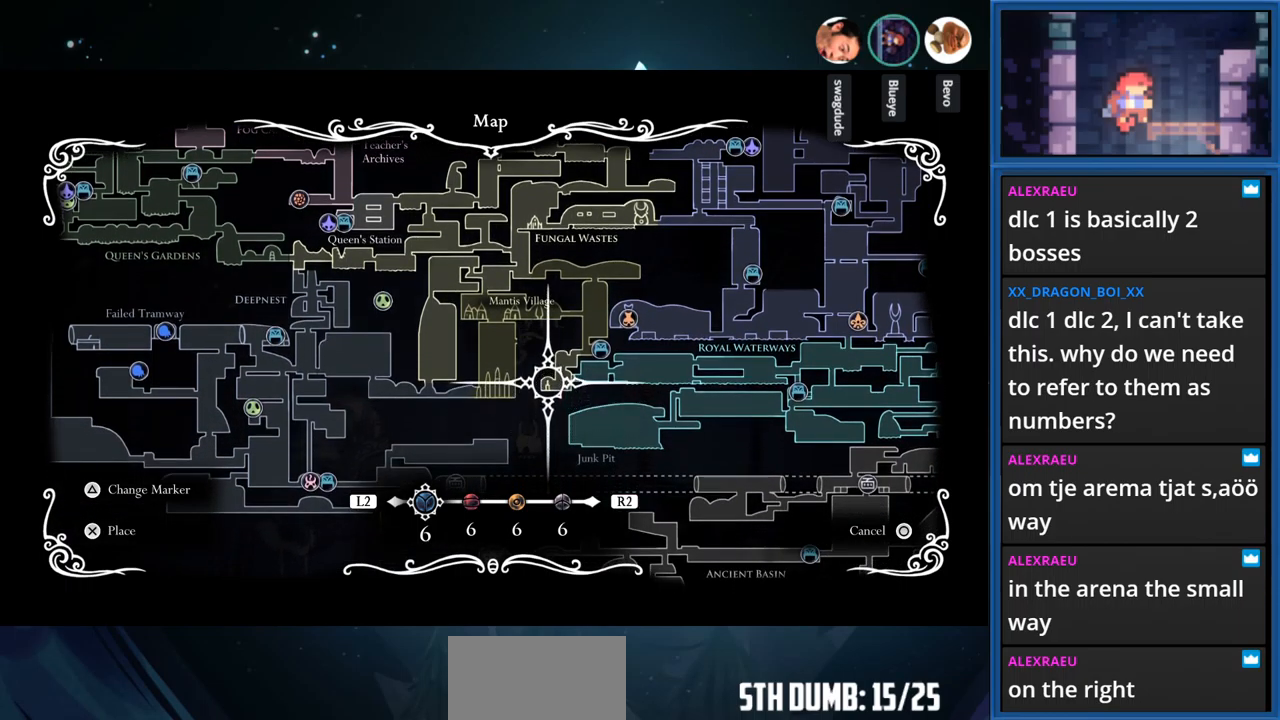
{"buttons": [], "right_stick": "center", "events": []}
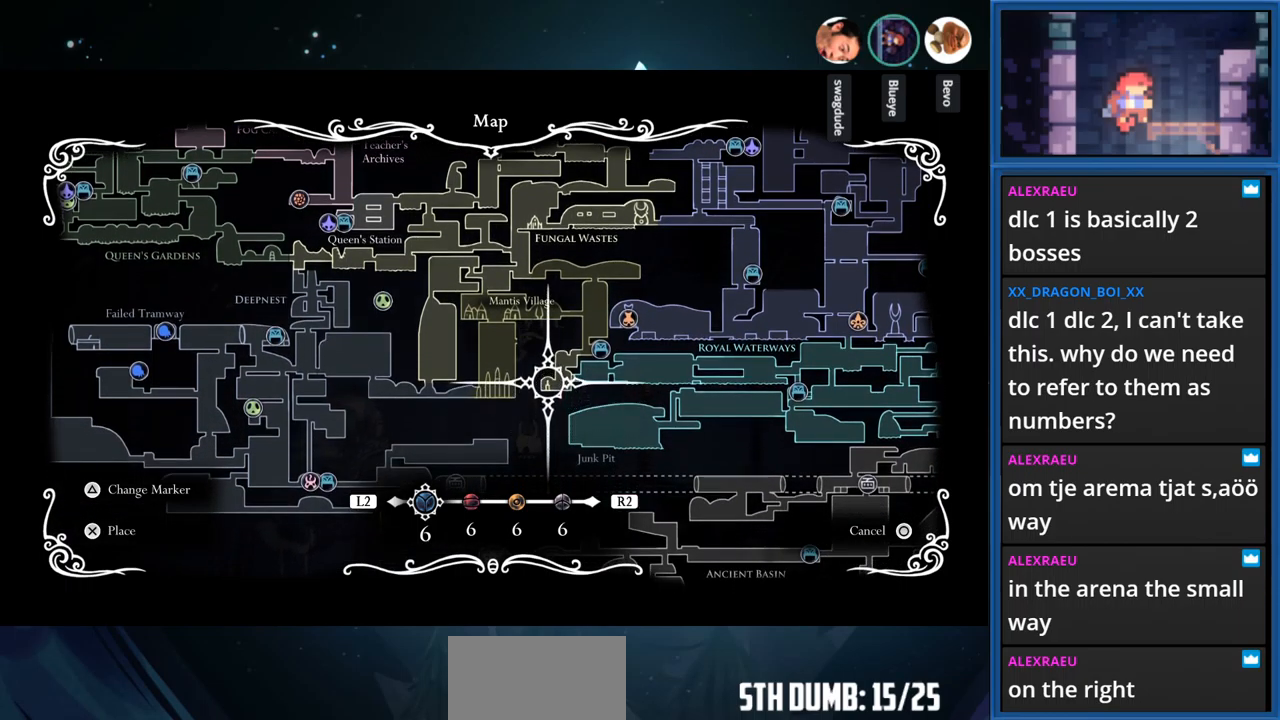
{"buttons": ["DPAD_RIGHT"], "right_stick": "center", "events": [[483, "DPAD_RIGHT", "down"]]}
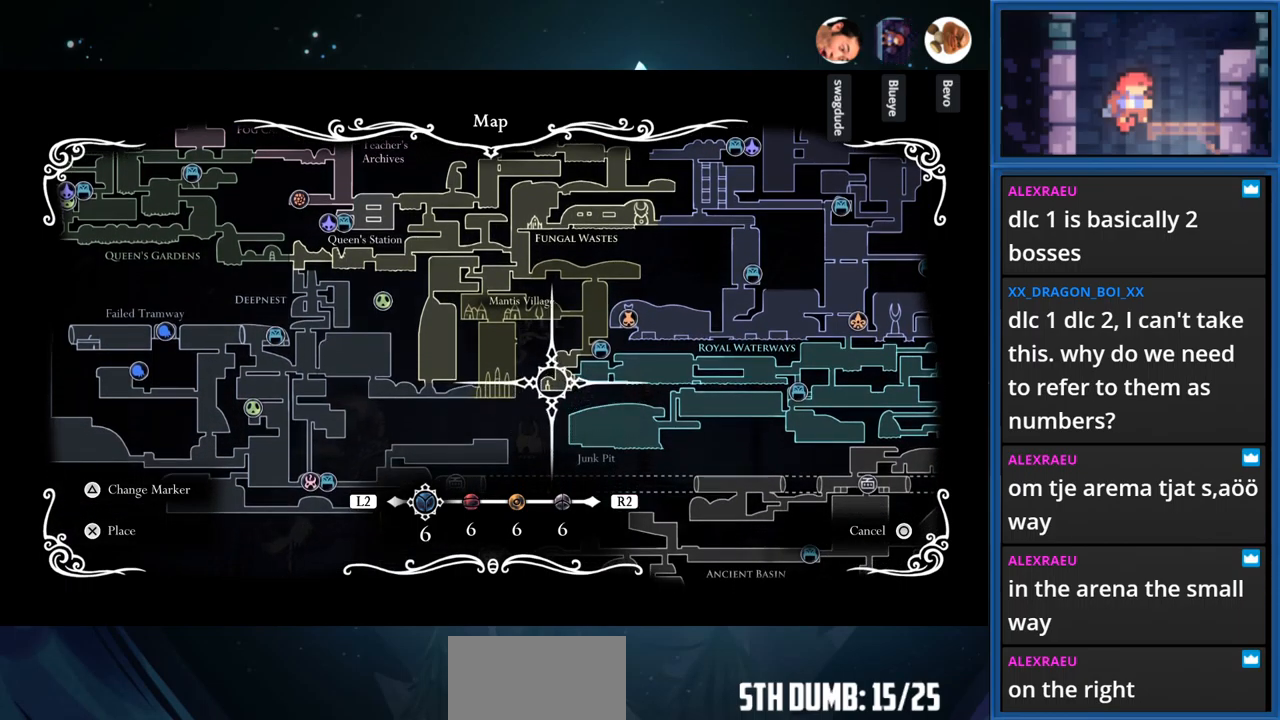
{"buttons": ["DPAD_RIGHT"], "right_stick": "center", "events": [[133, "DPAD_UP", "down"], [150, "DPAD_RIGHT", "up"], [300, "DPAD_RIGHT", "down"], [317, "DPAD_UP", "up"], [383, "DPAD_RIGHT", "up"], [417, "DPAD_RIGHT", "down"]]}
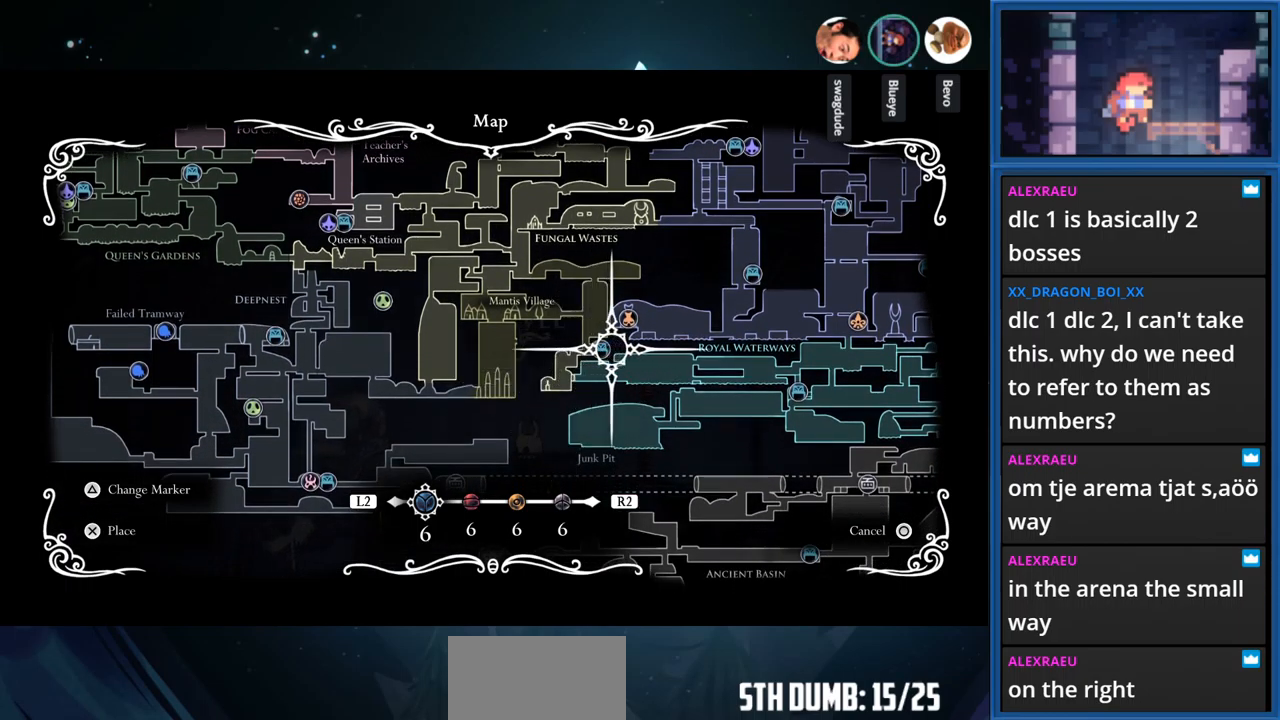
{"buttons": [], "right_stick": "center", "events": [[17, "DPAD_RIGHT", "up"], [217, "DPAD_LEFT", "down"], [317, "DPAD_LEFT", "up"]]}
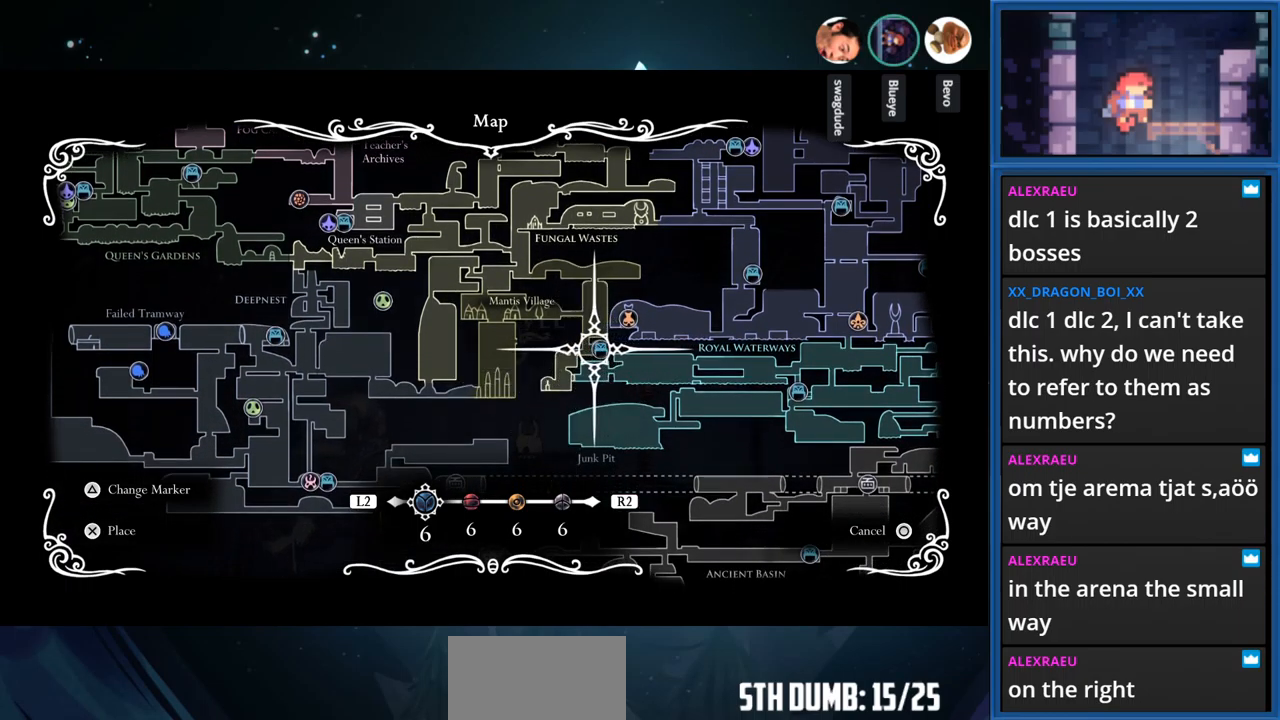
{"buttons": [], "right_stick": "center", "events": [[383, "DPAD_RIGHT", "down"], [433, "DPAD_RIGHT", "up"]]}
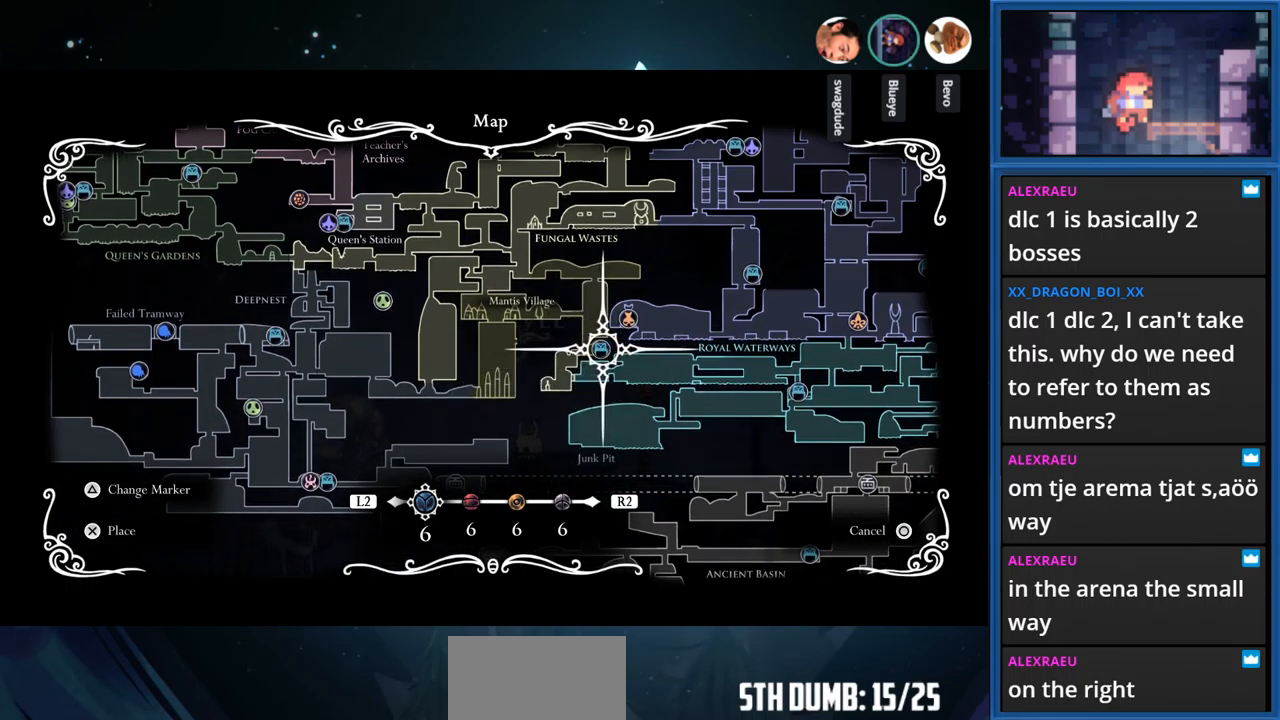
{"buttons": [], "right_stick": "center", "events": []}
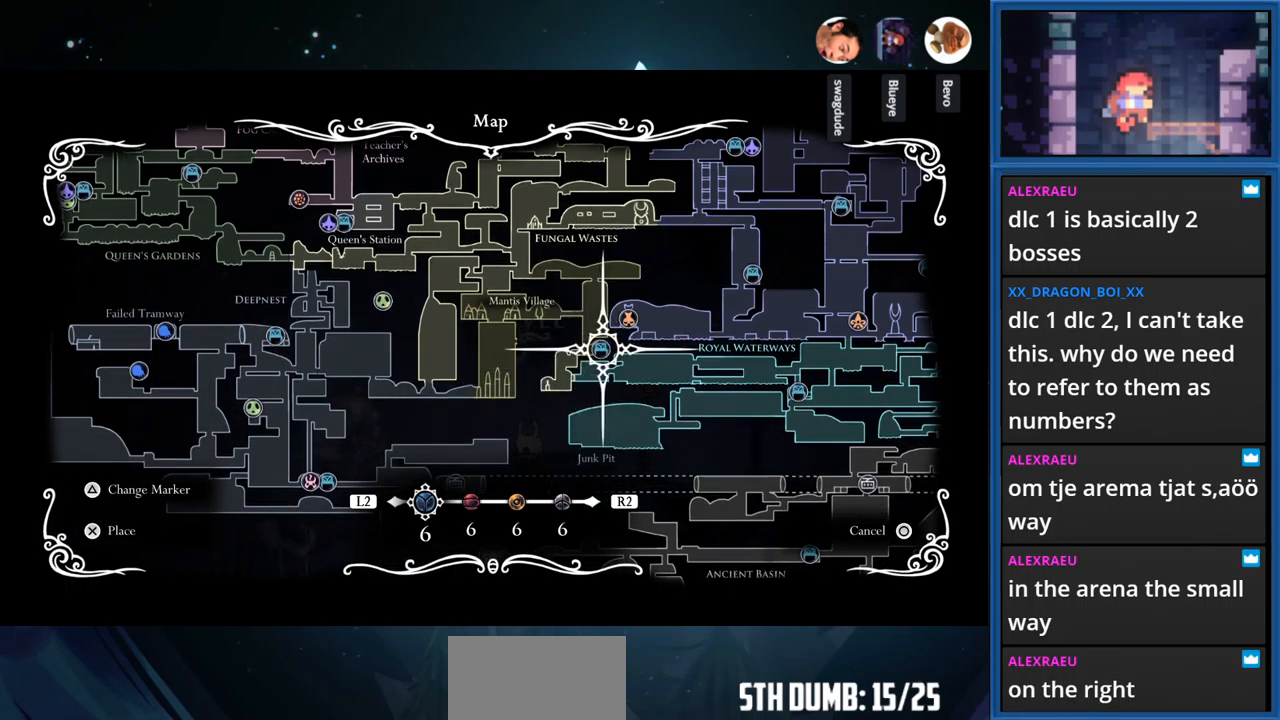
{"buttons": ["DPAD_RIGHT"], "right_stick": "center", "events": [[233, "DPAD_LEFT", "down"], [349, "DPAD_LEFT", "up"], [449, "DPAD_RIGHT", "down"]]}
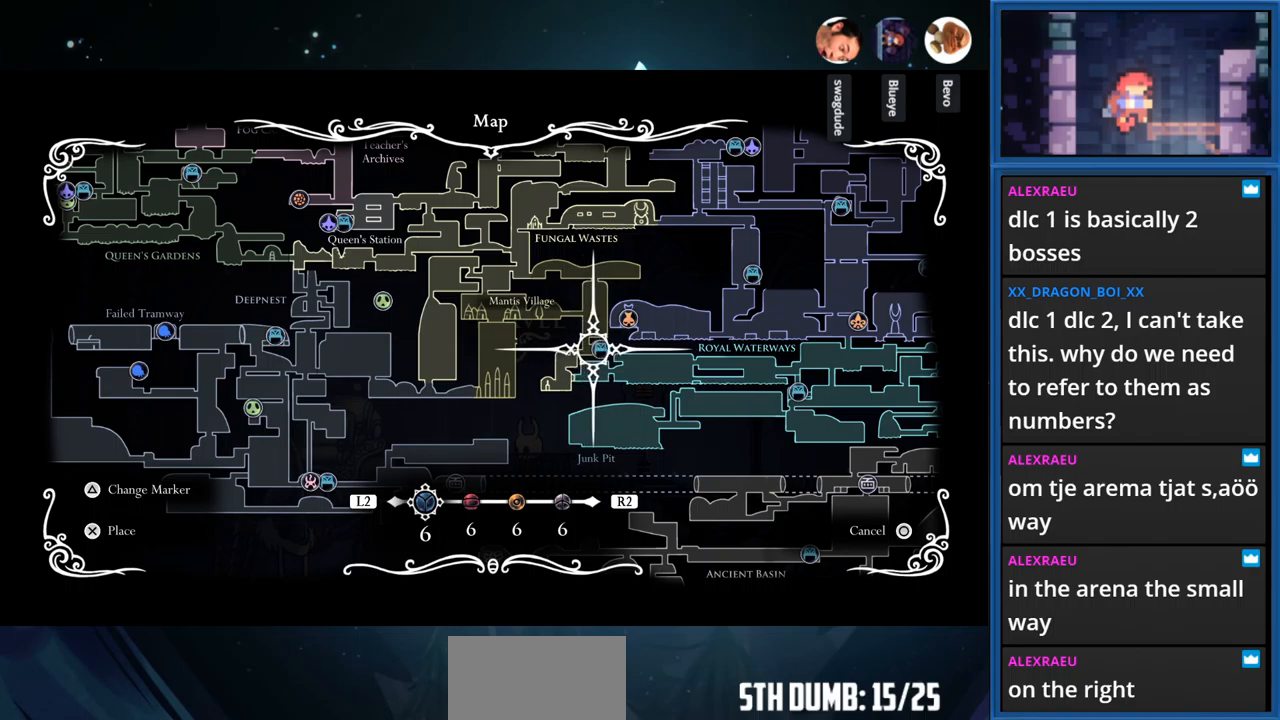
{"buttons": ["DPAD_RIGHT"], "right_stick": "center", "events": [[67, "DPAD_RIGHT", "up"], [150, "DPAD_UP", "down"], [267, "DPAD_LEFT", "down"], [284, "DPAD_UP", "up"], [367, "DPAD_LEFT", "up"], [384, "DPAD_DOWN", "down"], [500, "DPAD_DOWN", "up"], [500, "DPAD_RIGHT", "down"]]}
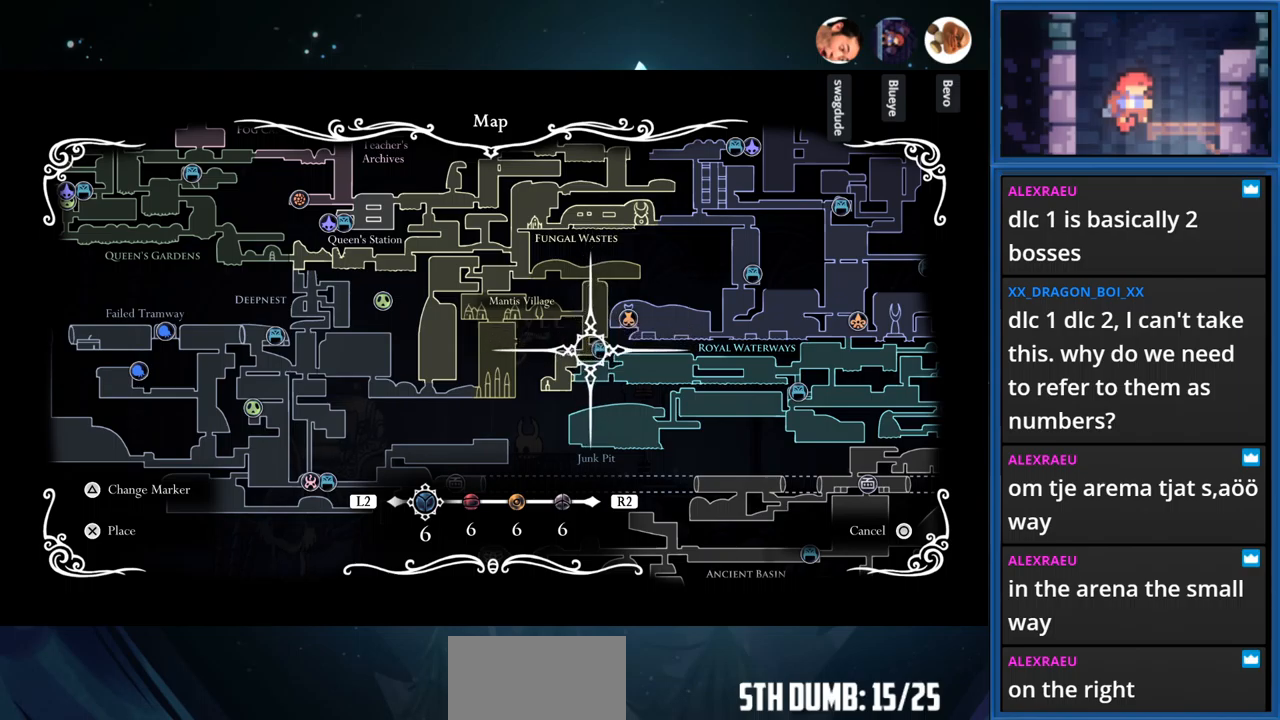
{"buttons": ["DPAD_UP"], "right_stick": "center"}
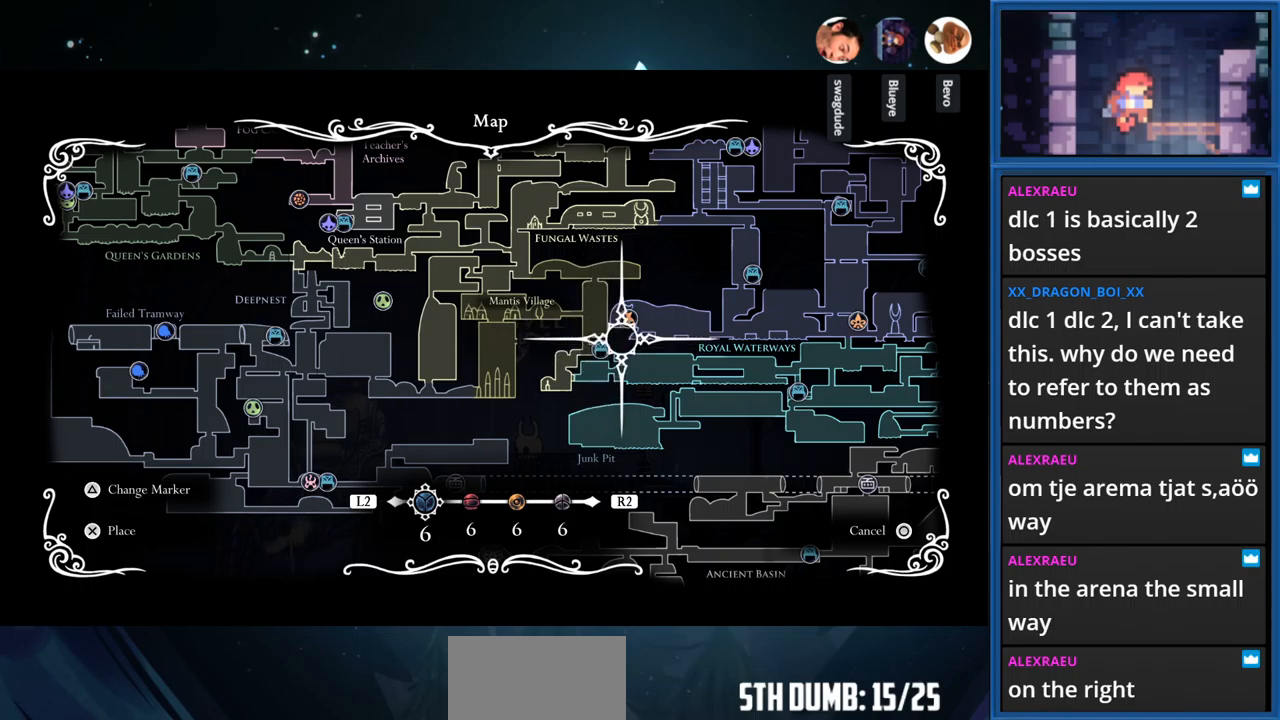
{"buttons": ["DPAD_UP", "DPAD_LEFT"], "right_stick": "center", "events": [[117, "DPAD_UP", "up"], [217, "DPAD_DOWN", "down"], [317, "DPAD_DOWN", "up"], [317, "DPAD_RIGHT", "down"], [384, "DPAD_UP", "down"], [400, "DPAD_RIGHT", "up"], [500, "DPAD_LEFT", "down"]]}
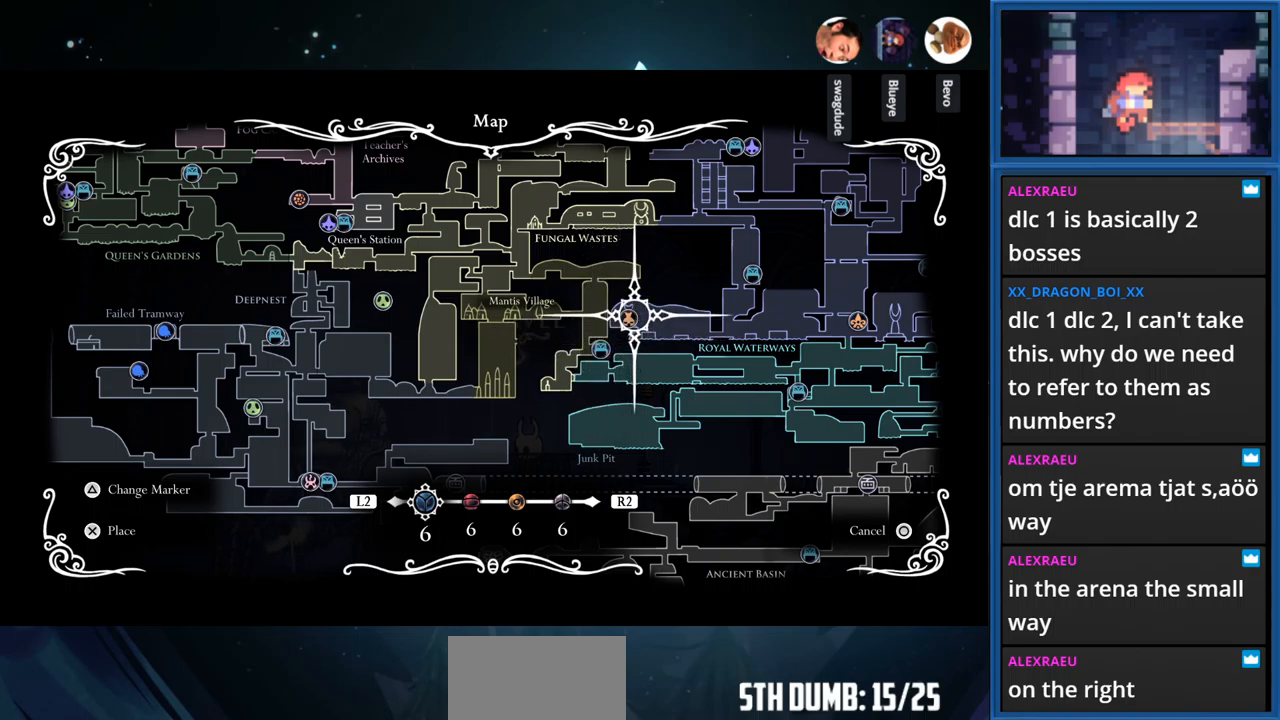
{"buttons": [], "right_stick": "center"}
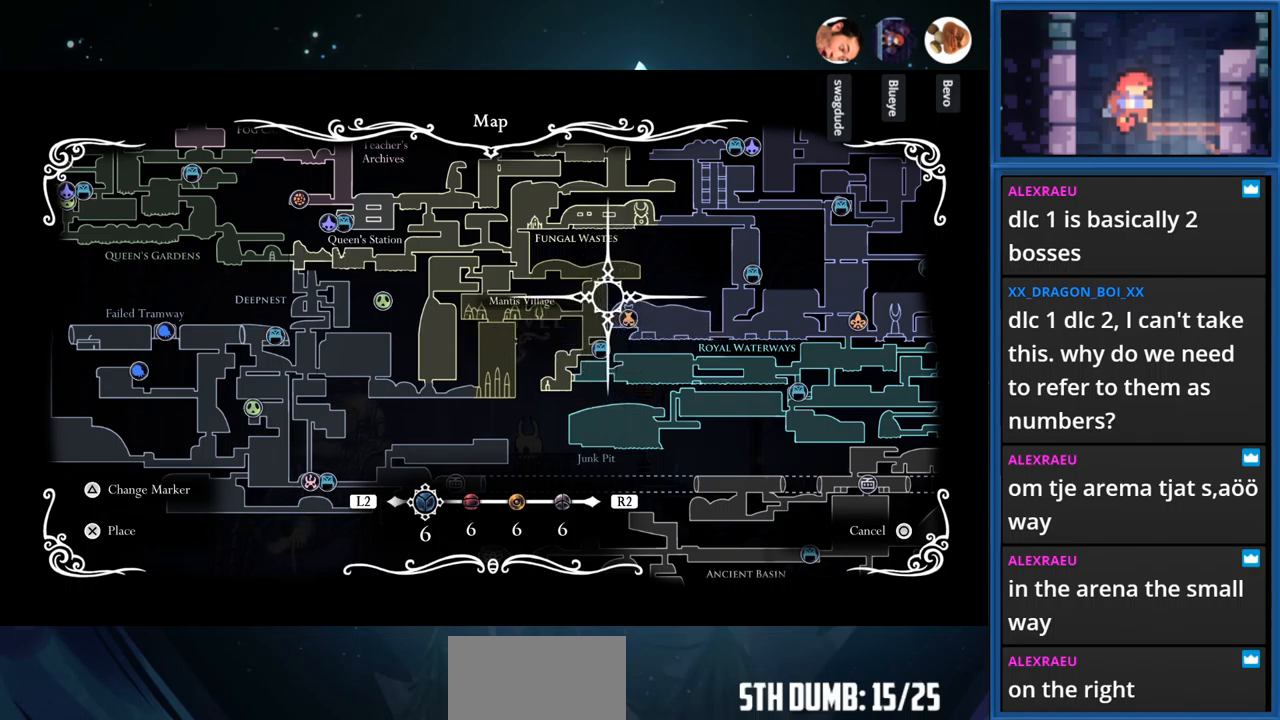
{"buttons": [], "right_stick": "center", "events": [[17, "DPAD_DOWN", "down"], [100, "DPAD_RIGHT", "down"], [117, "DPAD_DOWN", "up"], [167, "DPAD_RIGHT", "up"]]}
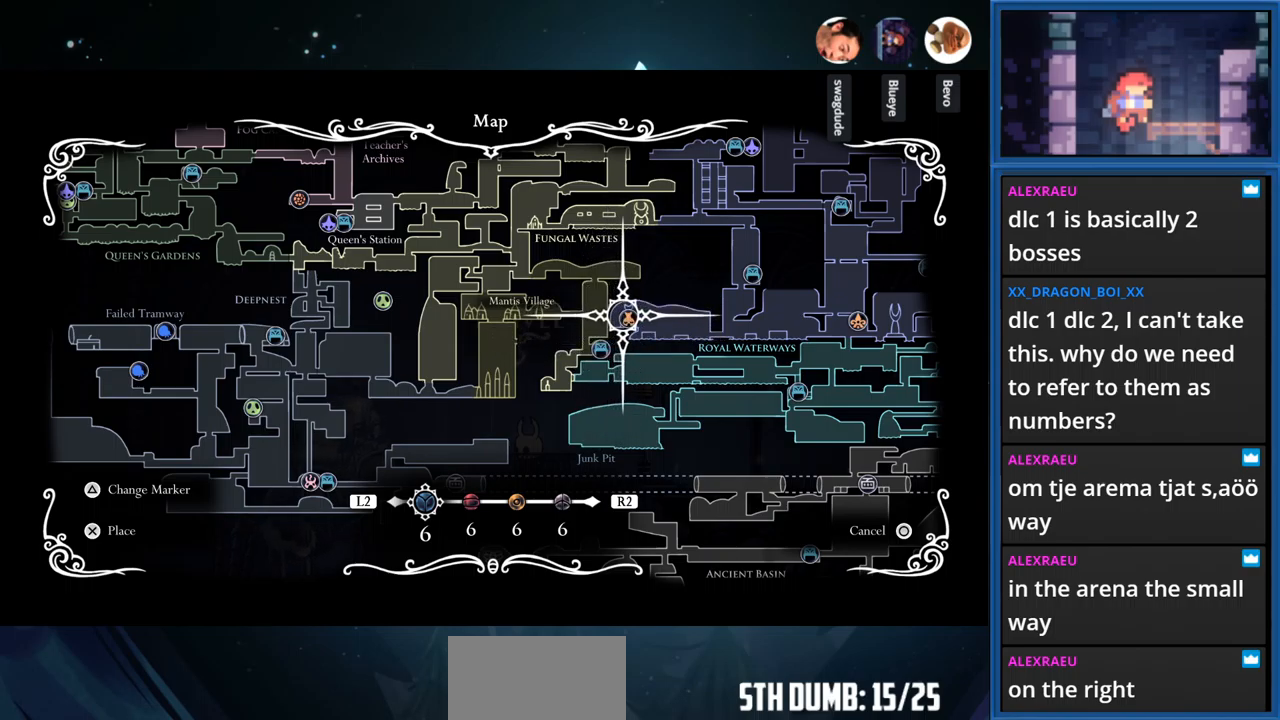
{"buttons": [], "right_stick": "center", "events": []}
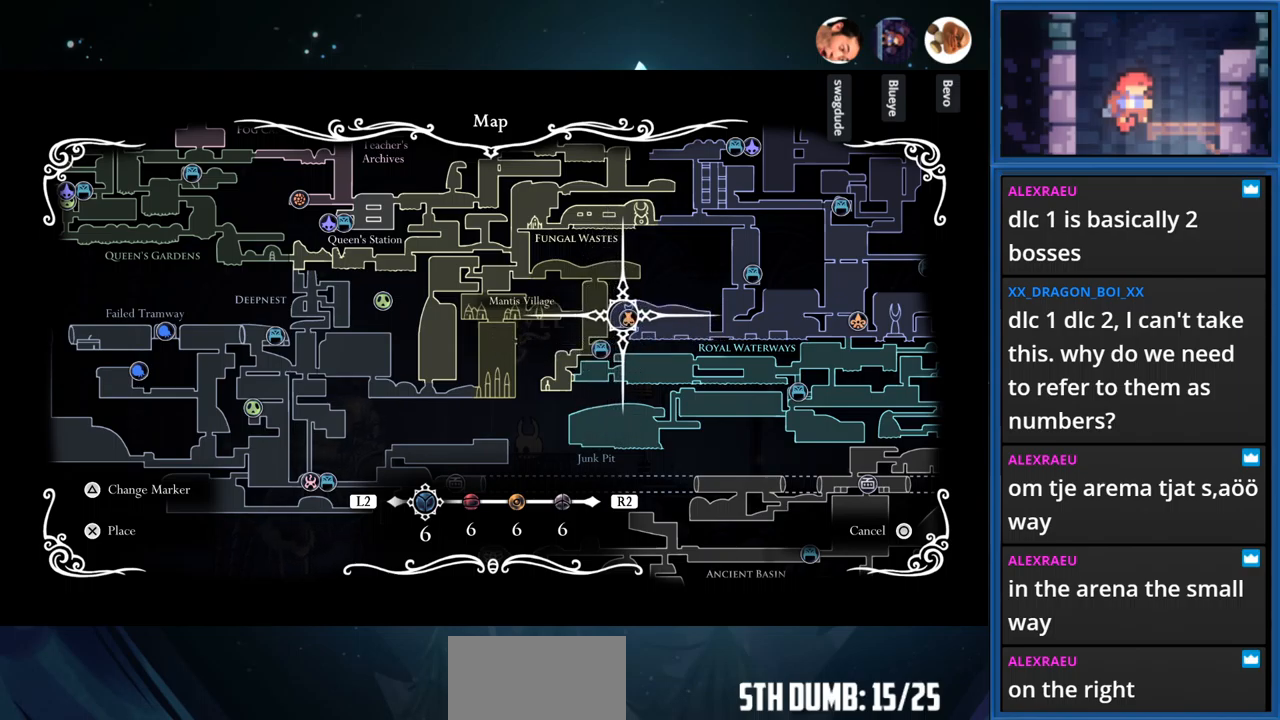
{"buttons": [], "right_stick": "center", "events": []}